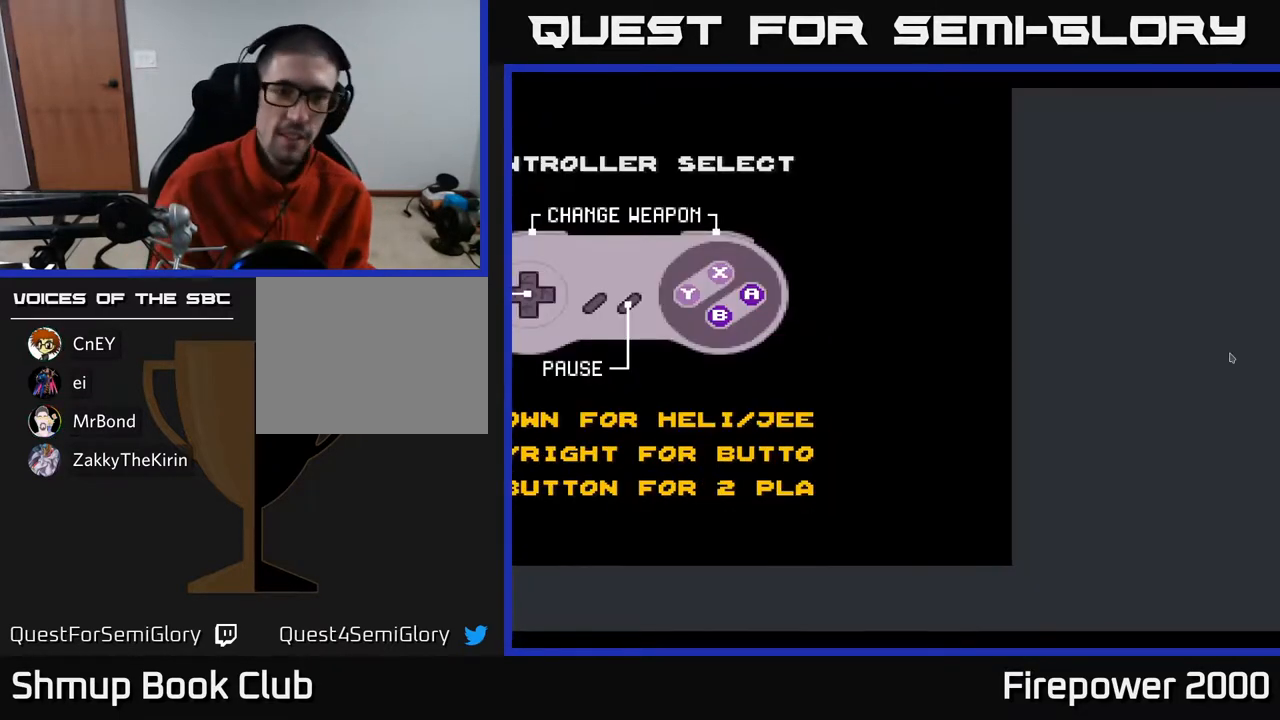
Gameplay with a controller (Xbox layout); each line is a JSON object with the inputs held at the frame after it. "events" lists button and stick changes between this image and that frame as [ms after this image, input, new state], when the widget could be followed in between.
{"buttons": ["START"], "left_stick": "center", "right_stick": "center", "events": [[500, "START", "down"]]}
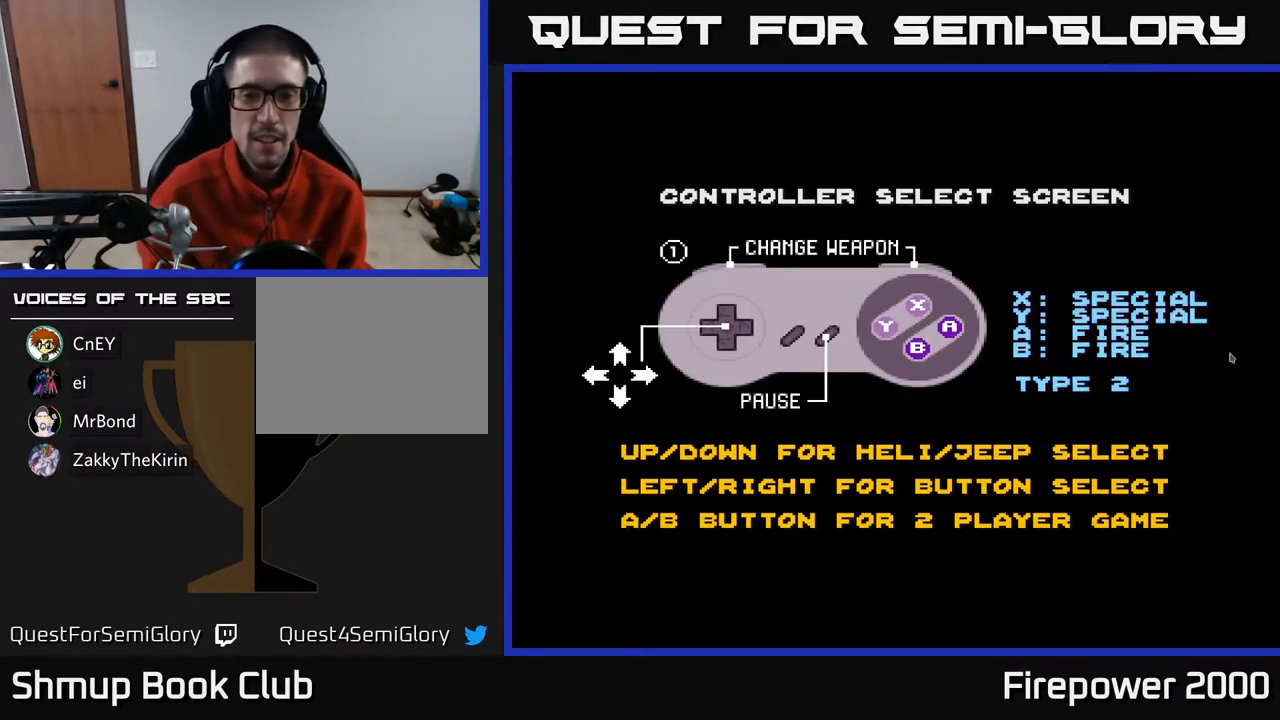
{"buttons": [], "left_stick": "center", "right_stick": "center", "events": [[100, "START", "up"]]}
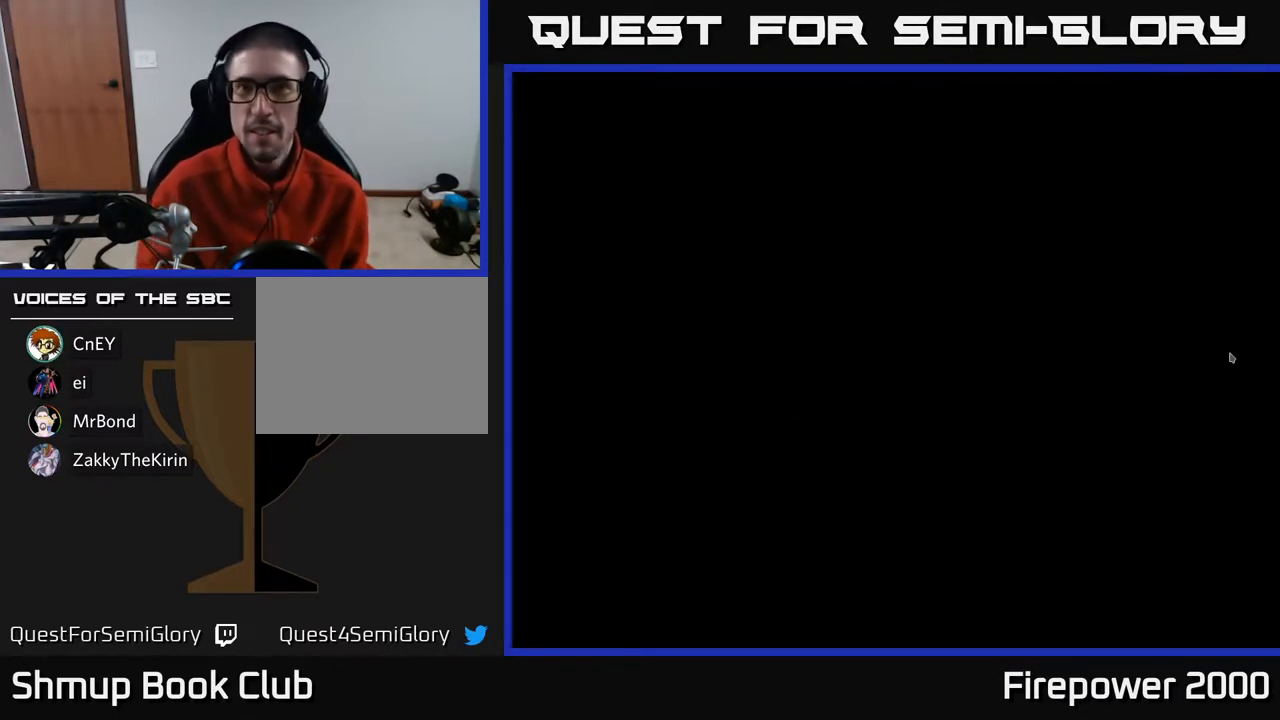
{"buttons": [], "left_stick": "center", "right_stick": "center", "events": []}
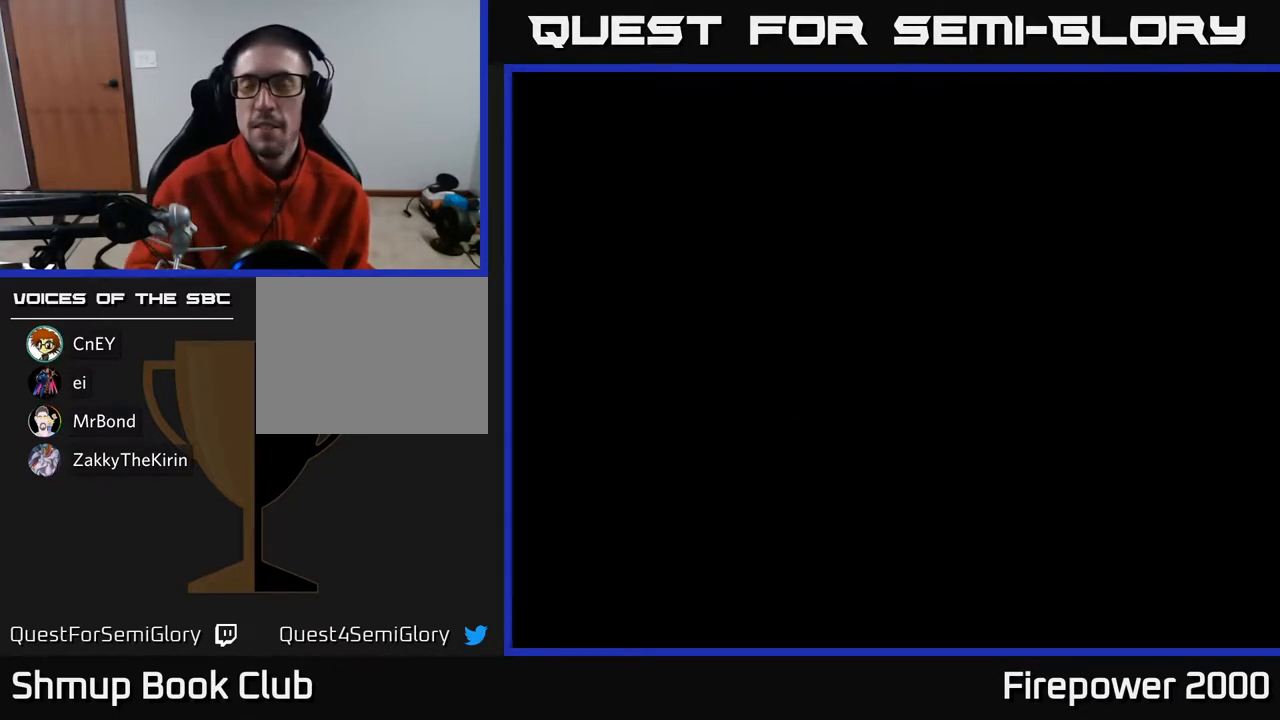
{"buttons": [], "left_stick": "center", "right_stick": "center", "events": []}
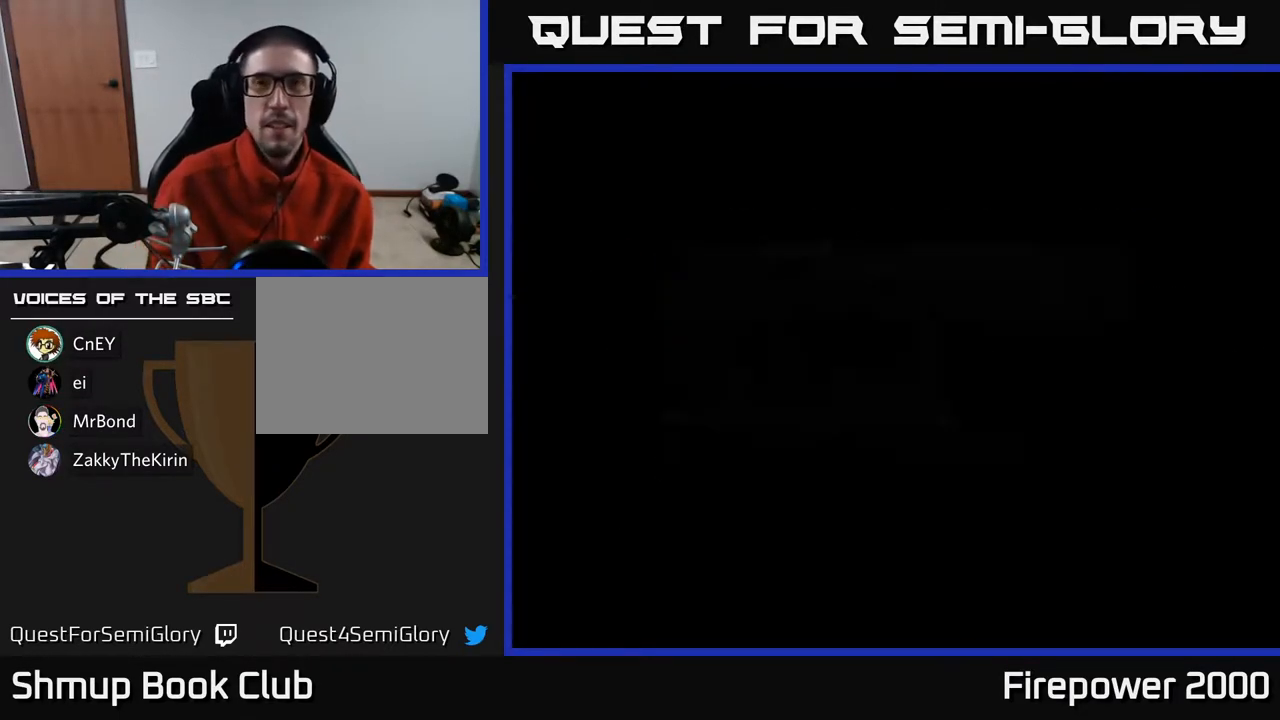
{"buttons": [], "left_stick": "center", "right_stick": "center", "events": []}
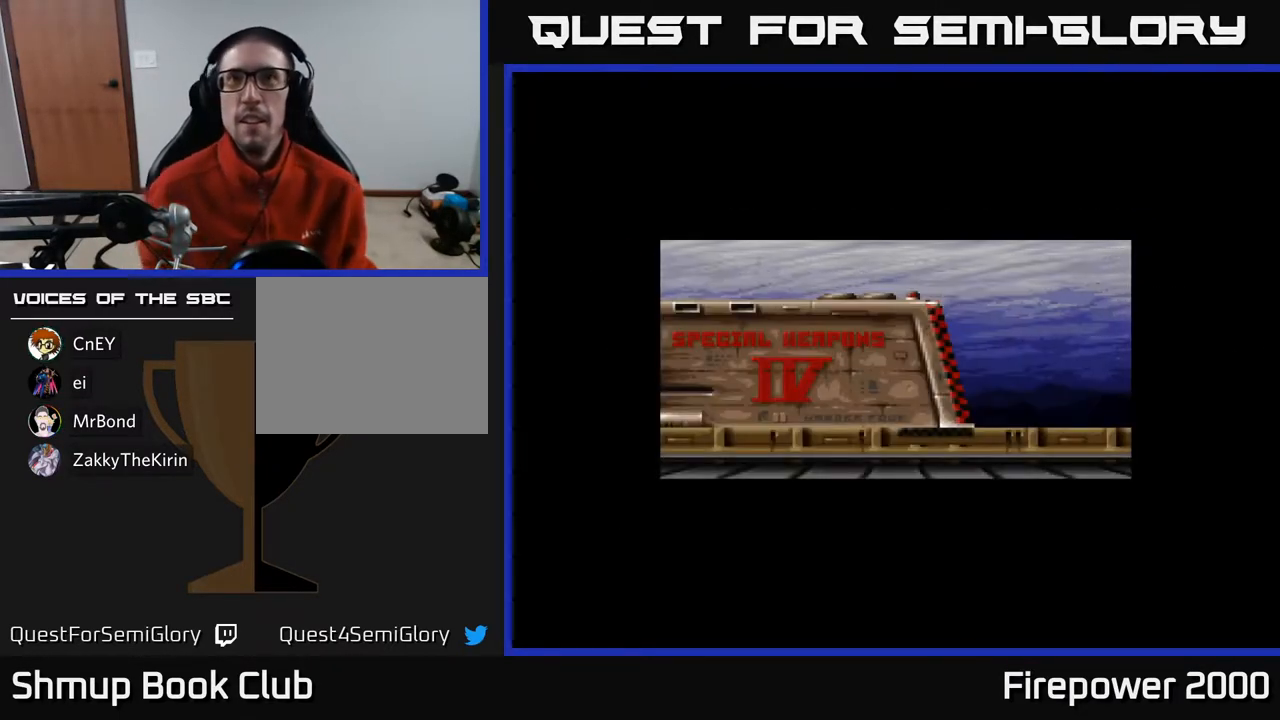
{"buttons": [], "left_stick": "center", "right_stick": "center", "events": []}
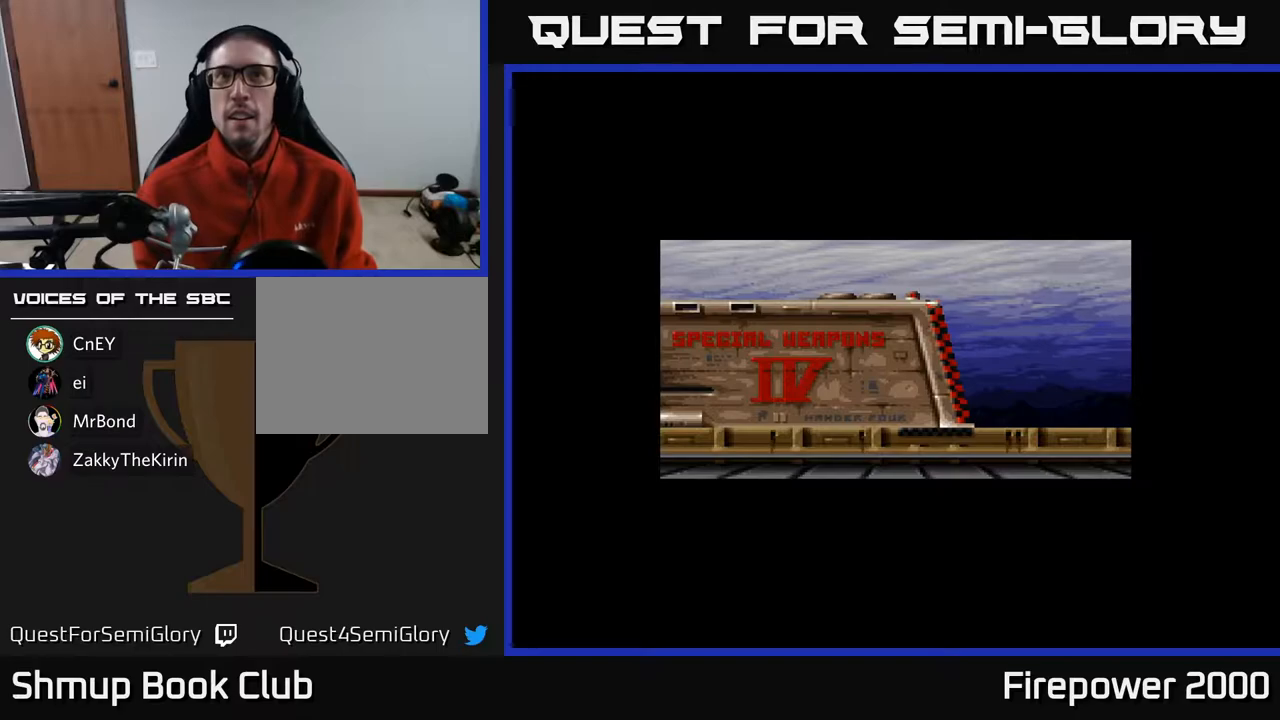
{"buttons": [], "left_stick": "center", "right_stick": "center", "events": []}
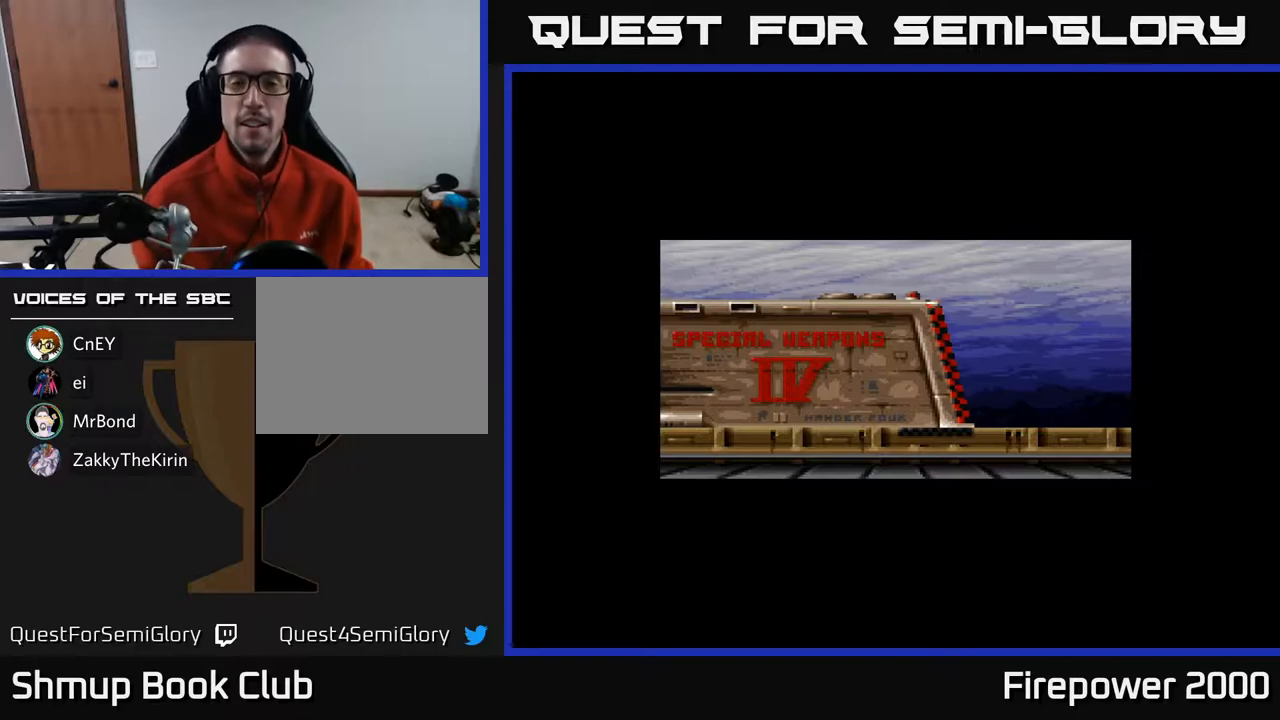
{"buttons": [], "left_stick": "center", "right_stick": "center", "events": []}
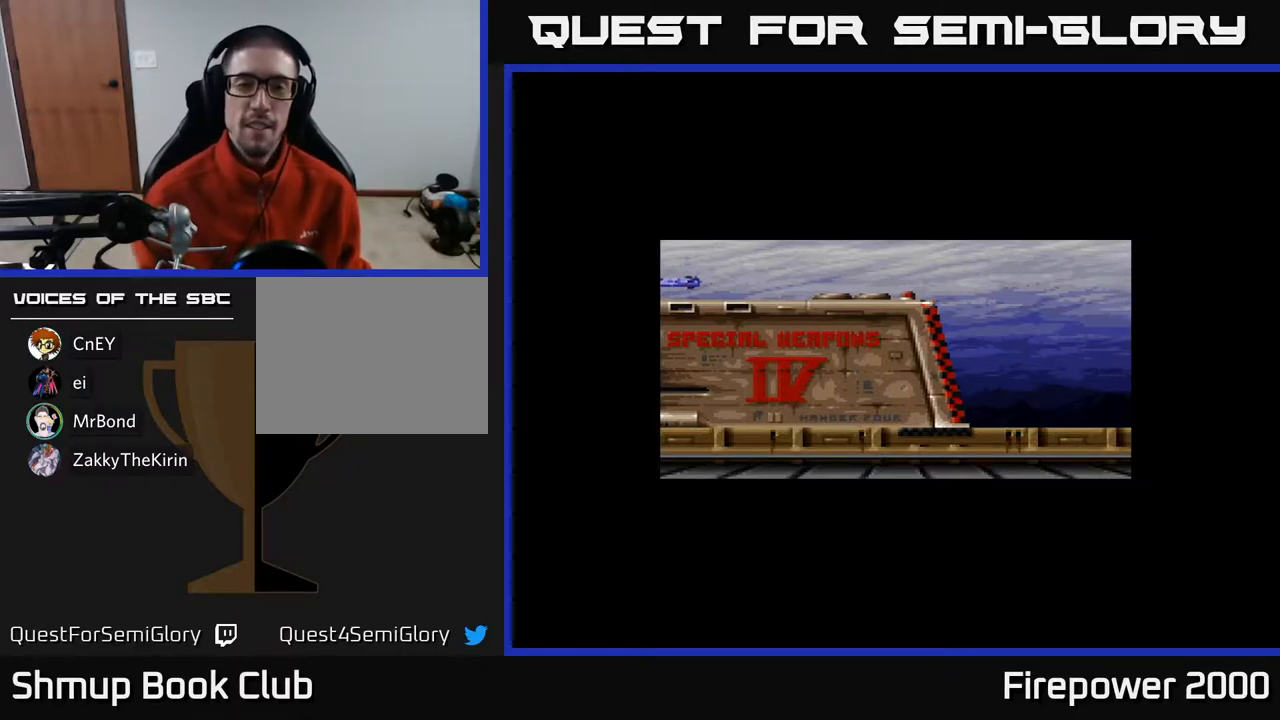
{"buttons": ["A"], "left_stick": "center", "right_stick": "center", "events": [[150, "A", "down"], [367, "A", "up"], [433, "A", "down"]]}
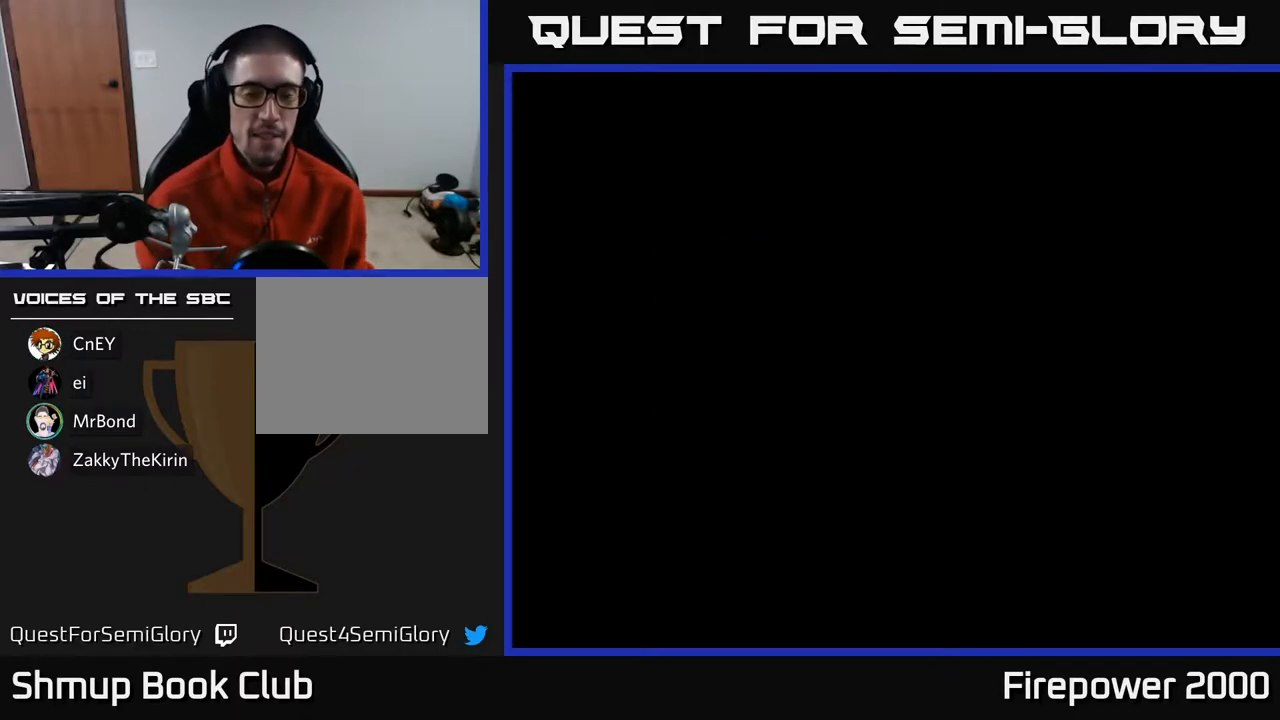
{"buttons": [], "left_stick": "center", "right_stick": "center", "events": [[33, "A", "up"], [133, "A", "down"], [133, "X", "down"], [217, "A", "up"], [217, "X", "up"], [317, "A", "down"], [317, "X", "down"], [433, "A", "up"], [433, "X", "up"]]}
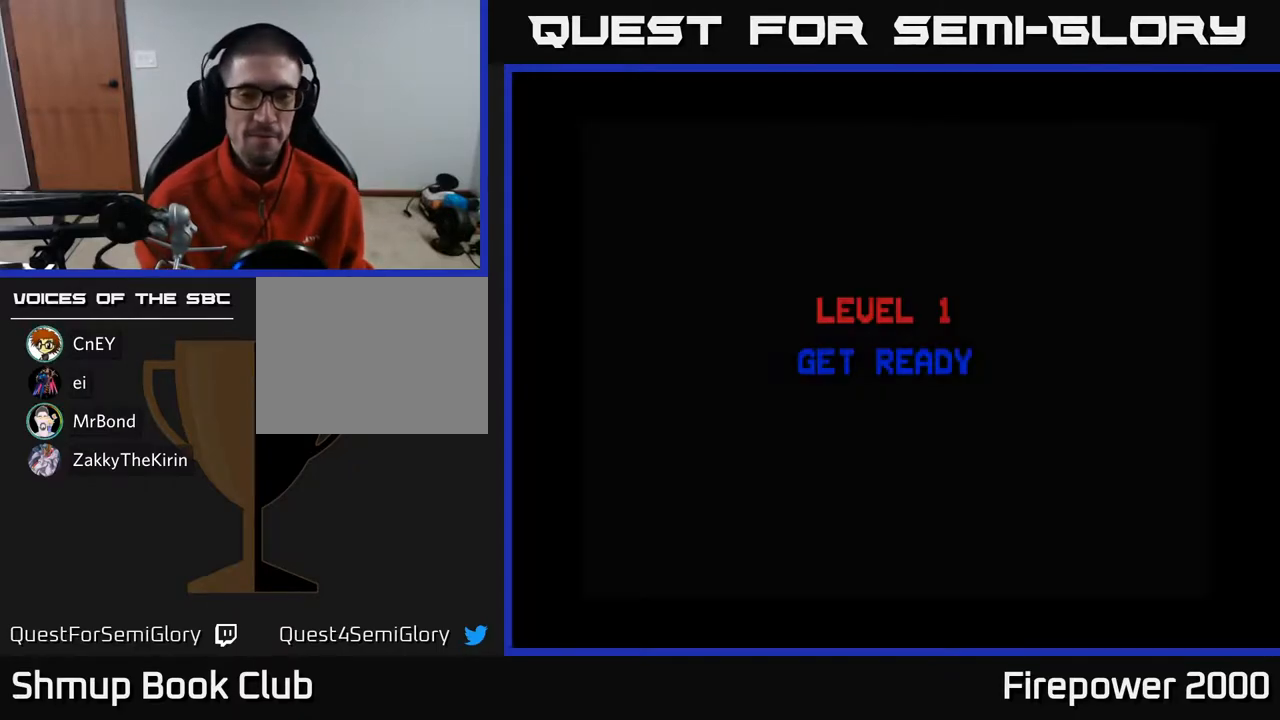
{"buttons": ["A", "X"], "left_stick": "center", "right_stick": "center", "events": [[50, "A", "down"], [67, "X", "down"], [150, "X", "up"], [183, "A", "up"], [283, "A", "down"], [283, "X", "down"], [367, "X", "up"], [383, "A", "up"], [467, "A", "down"], [483, "X", "down"]]}
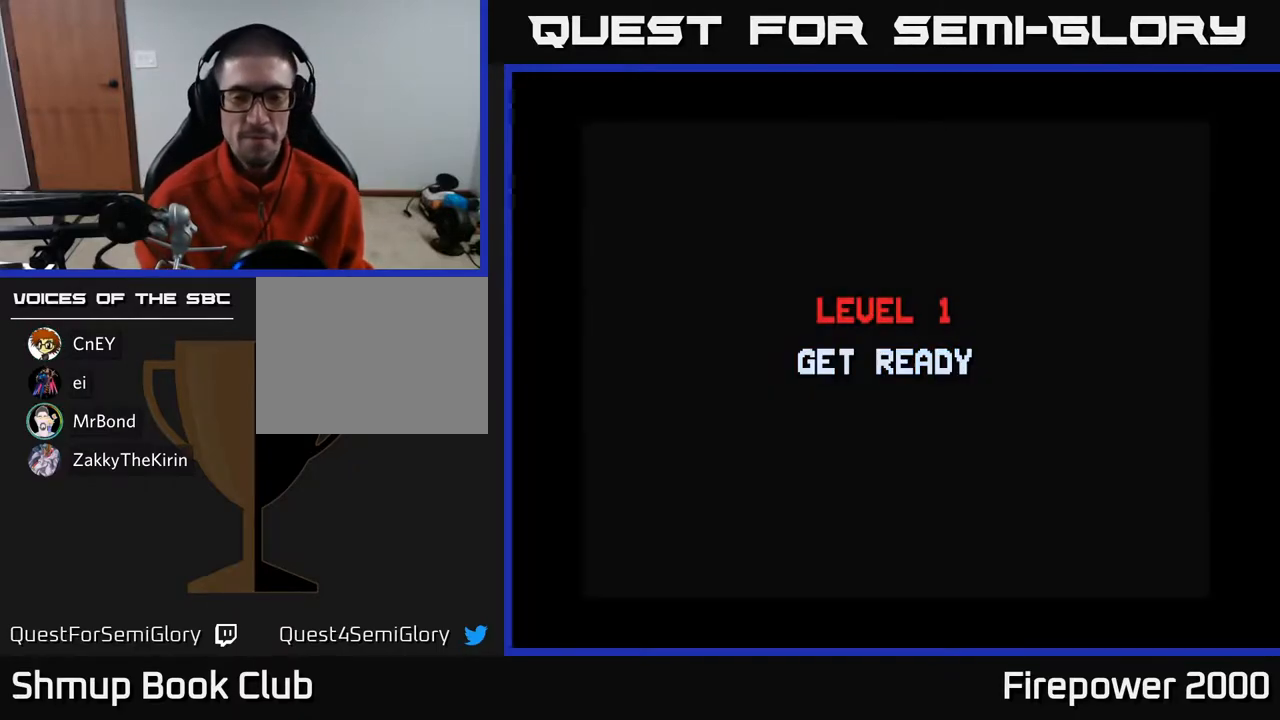
{"buttons": [], "left_stick": "center", "right_stick": "center", "events": [[50, "X", "up"], [67, "A", "up"], [150, "X", "down"], [217, "A", "down"], [250, "X", "up"], [267, "A", "up"], [300, "A", "down"], [333, "X", "down"], [433, "X", "up"], [467, "A", "up"]]}
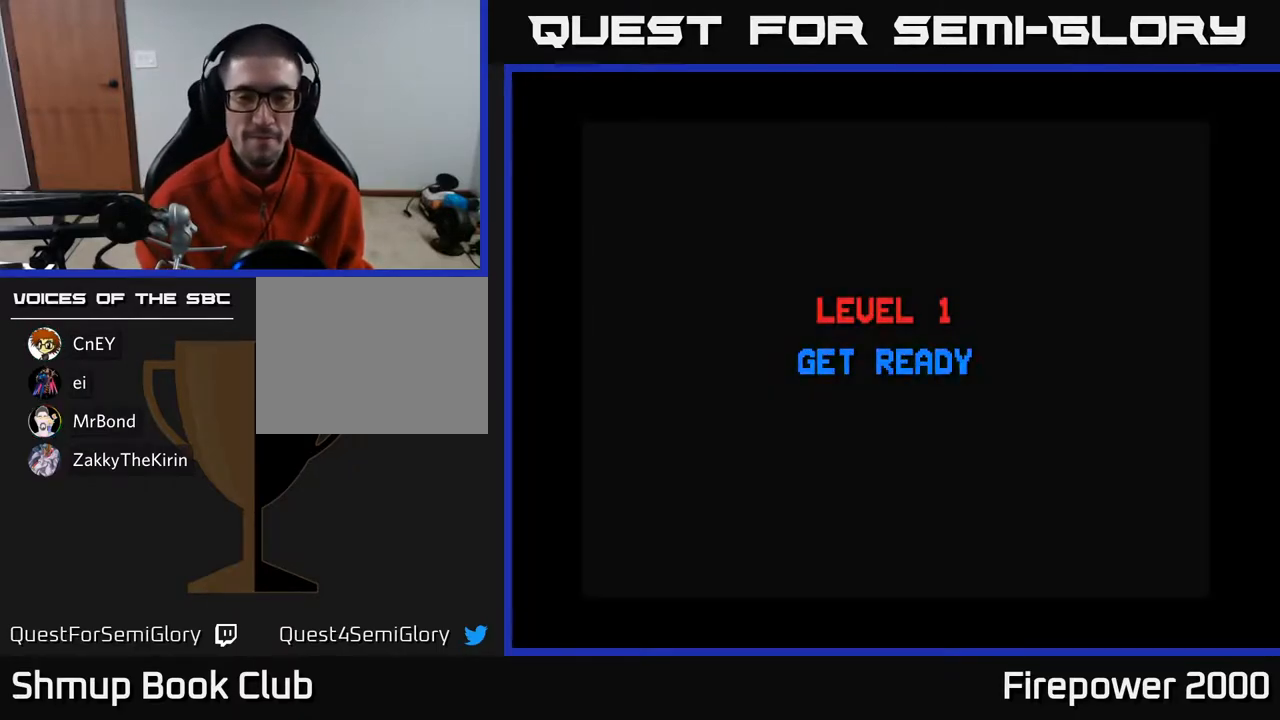
{"buttons": ["A", "X"], "left_stick": "center", "right_stick": "center", "events": [[17, "A", "down"], [33, "X", "down"], [150, "X", "up"], [167, "A", "up"], [217, "A", "down"], [217, "X", "down"], [333, "A", "up"], [333, "X", "up"], [417, "A", "down"], [417, "X", "down"]]}
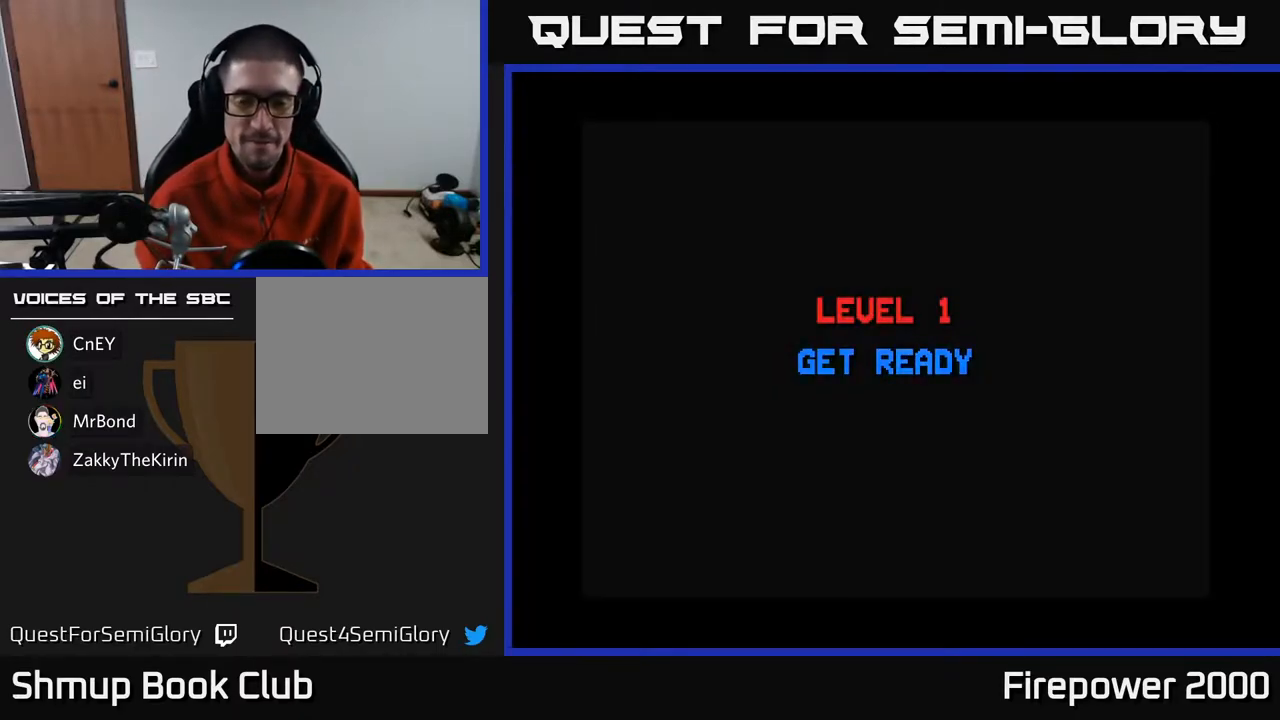
{"buttons": [], "left_stick": "center", "right_stick": "center", "events": [[17, "X", "up"], [33, "A", "up"], [117, "A", "down"], [117, "X", "down"], [233, "A", "up"], [233, "X", "up"]]}
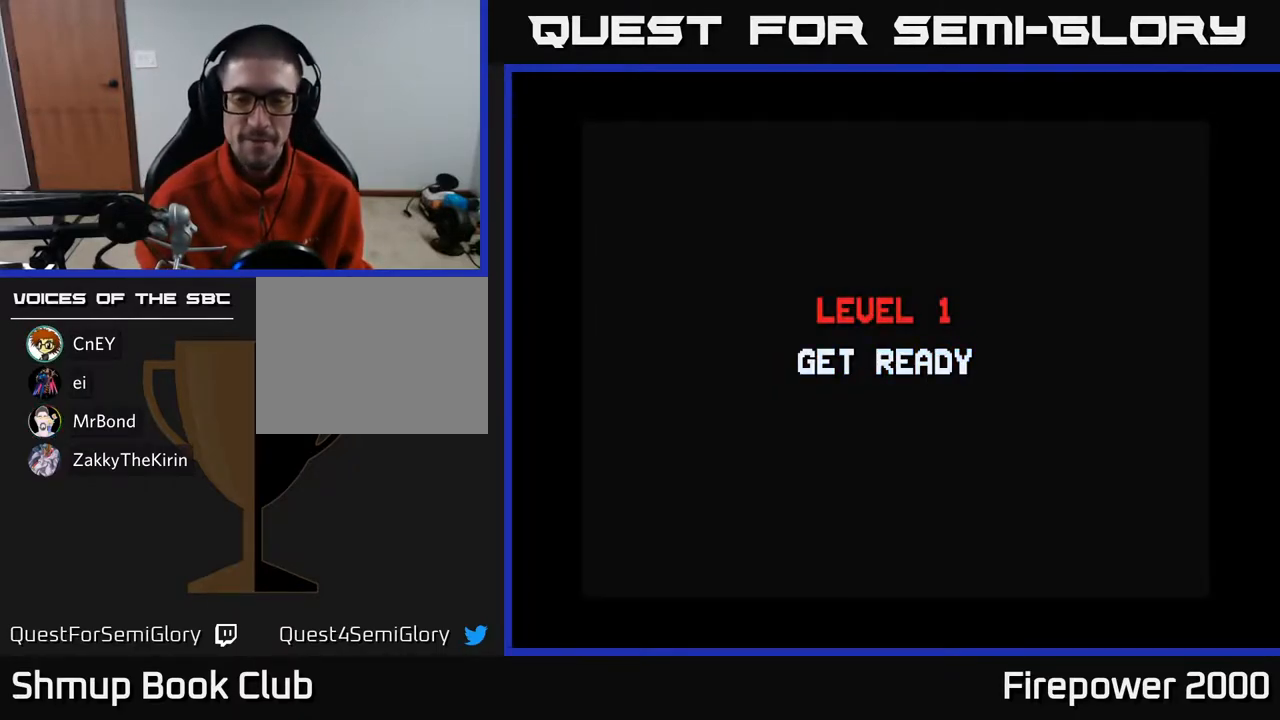
{"buttons": ["DPAD_RIGHT"], "left_stick": "center", "right_stick": "center", "events": [[33, "DPAD_RIGHT", "down"], [217, "DPAD_RIGHT", "up"], [417, "DPAD_RIGHT", "down"]]}
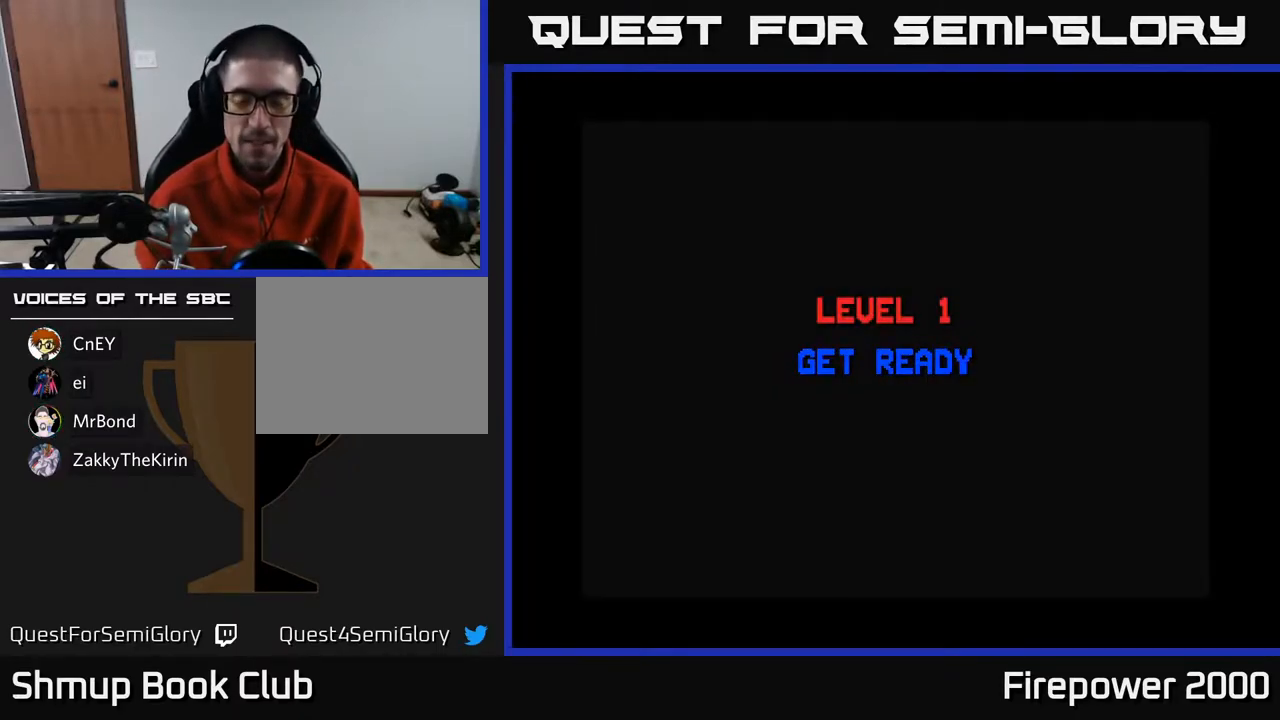
{"buttons": ["DPAD_RIGHT"], "left_stick": "center", "right_stick": "center", "events": []}
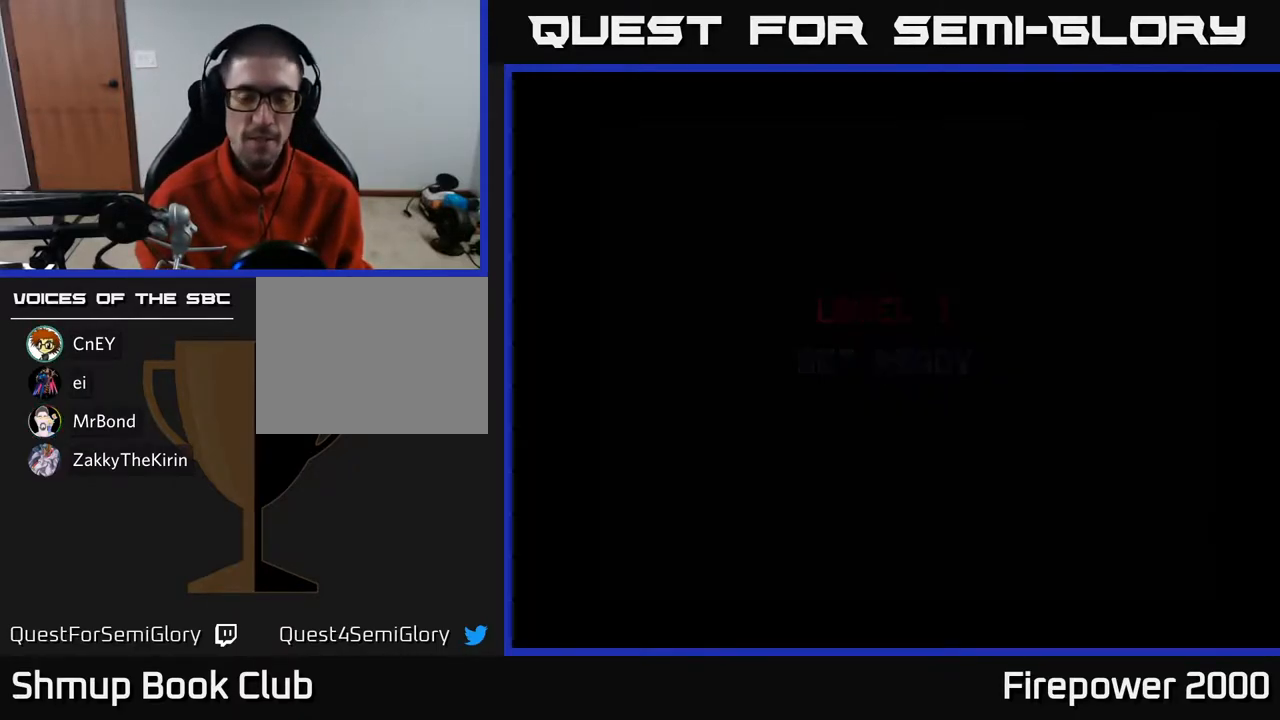
{"buttons": ["DPAD_RIGHT"], "left_stick": "center", "right_stick": "center", "events": []}
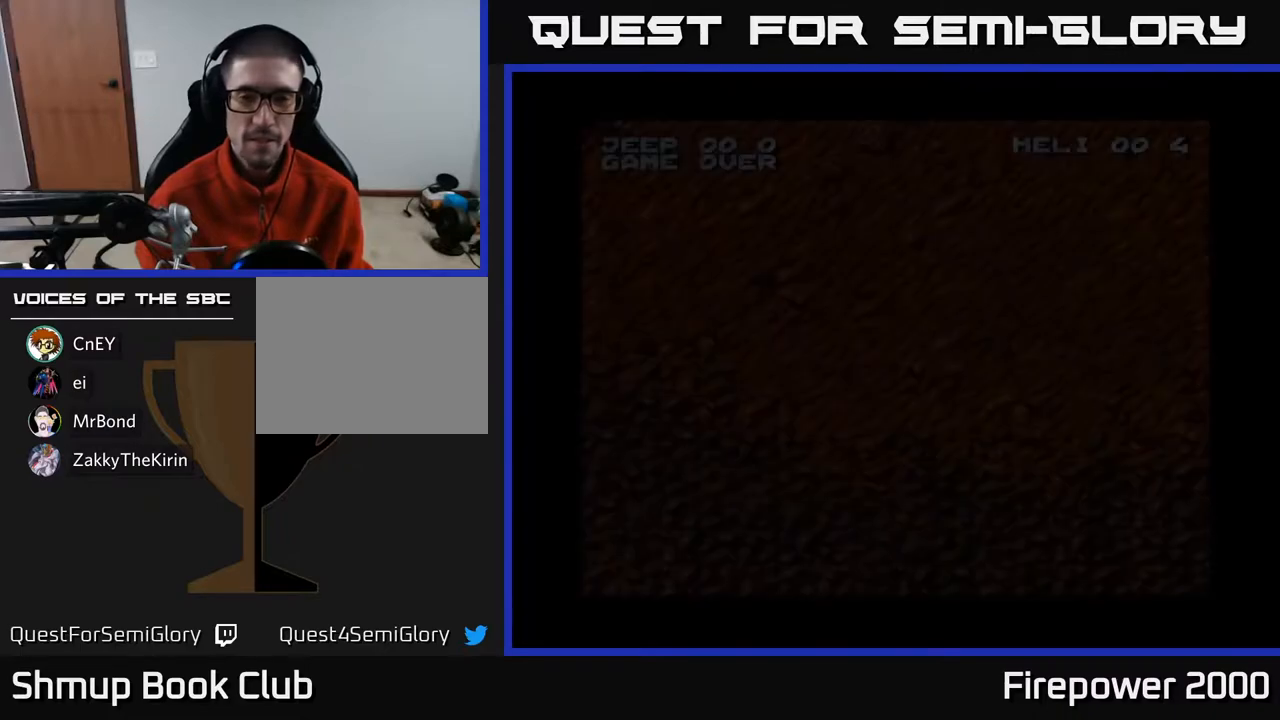
{"buttons": [], "left_stick": "center", "right_stick": "center", "events": [[483, "DPAD_RIGHT", "up"]]}
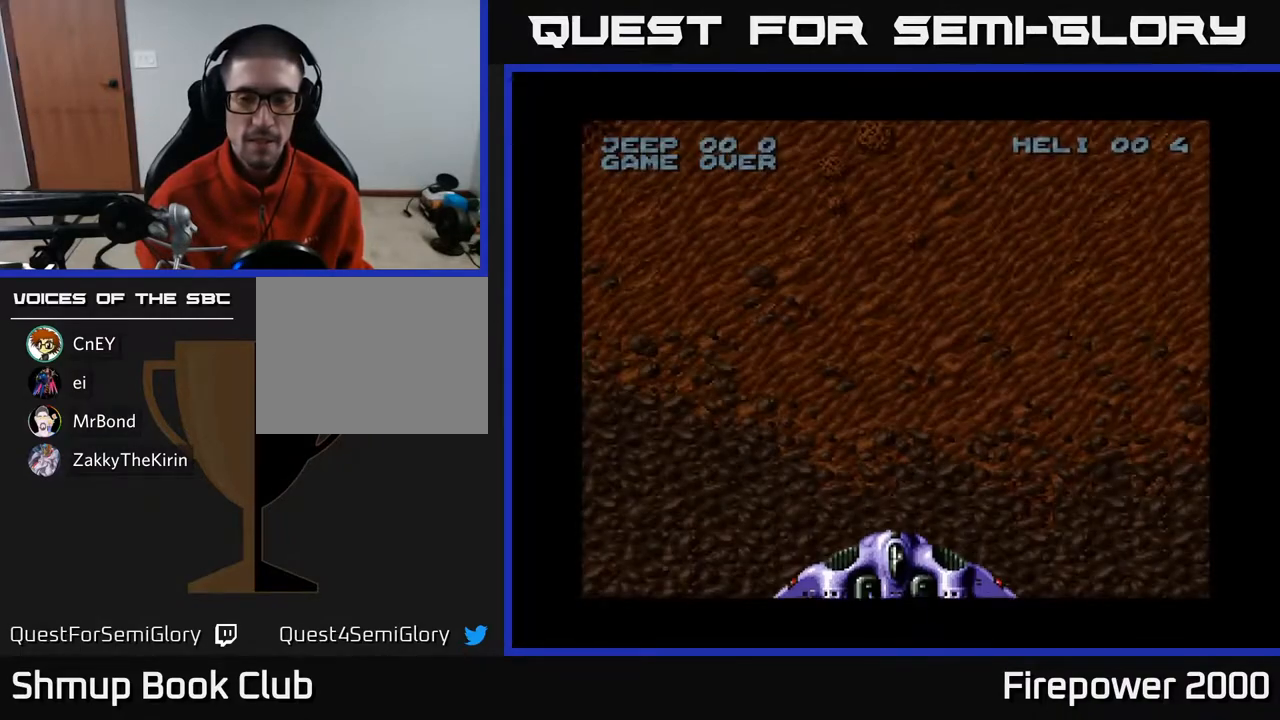
{"buttons": [], "left_stick": "center", "right_stick": "center", "events": []}
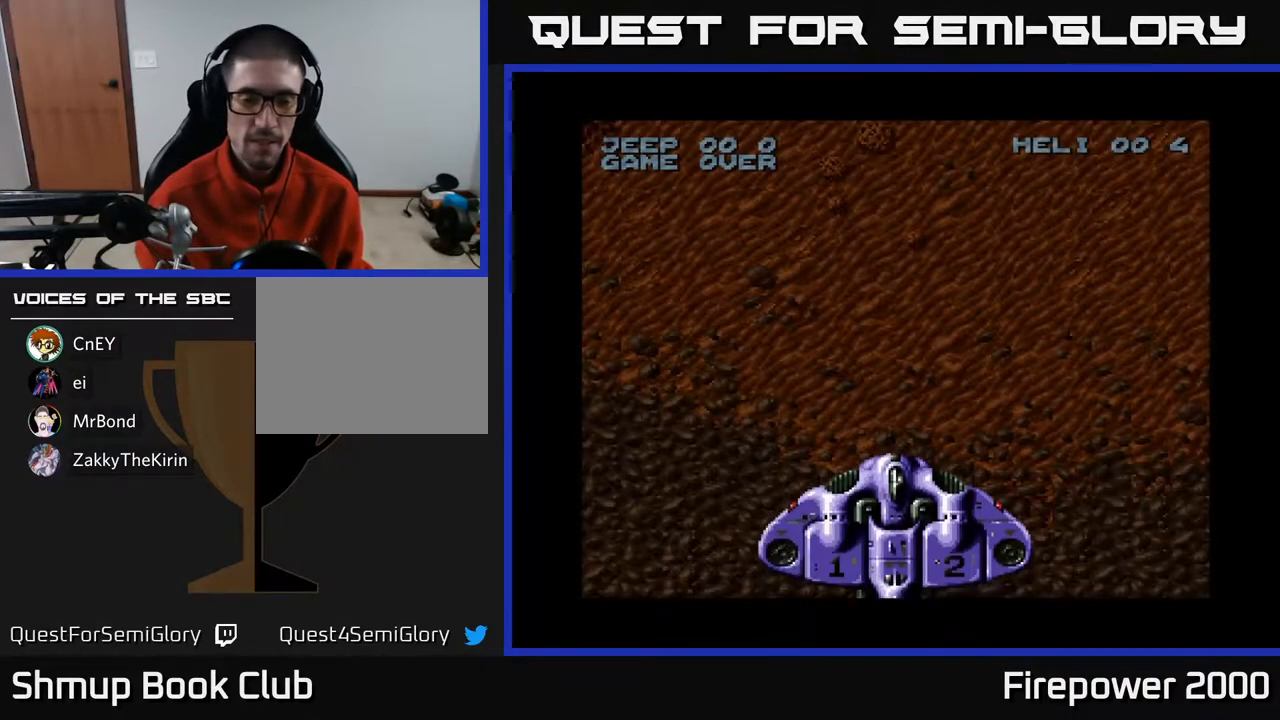
{"buttons": ["DPAD_RIGHT"], "left_stick": "center", "right_stick": "center", "events": [[500, "DPAD_RIGHT", "down"]]}
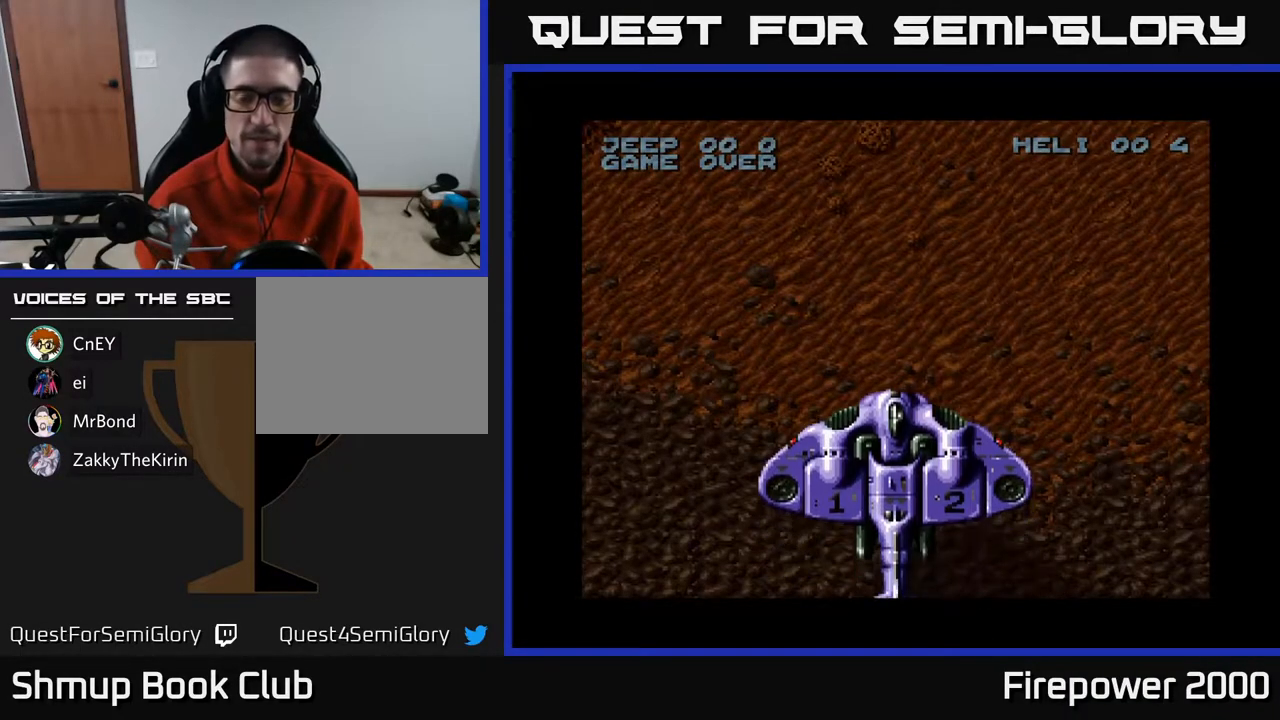
{"buttons": ["DPAD_DOWN", "DPAD_RIGHT"], "left_stick": "center", "right_stick": "center", "events": [[133, "DPAD_DOWN", "down"]]}
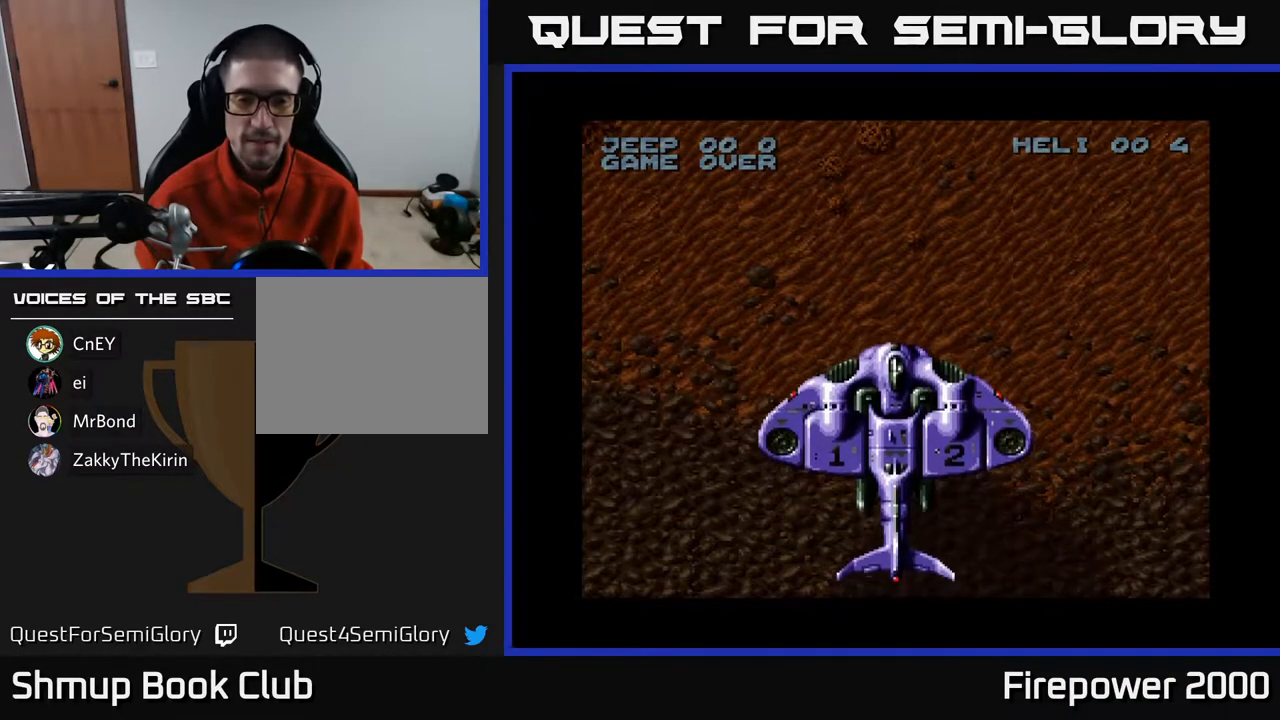
{"buttons": ["DPAD_DOWN", "DPAD_RIGHT"], "left_stick": "center", "right_stick": "center", "events": []}
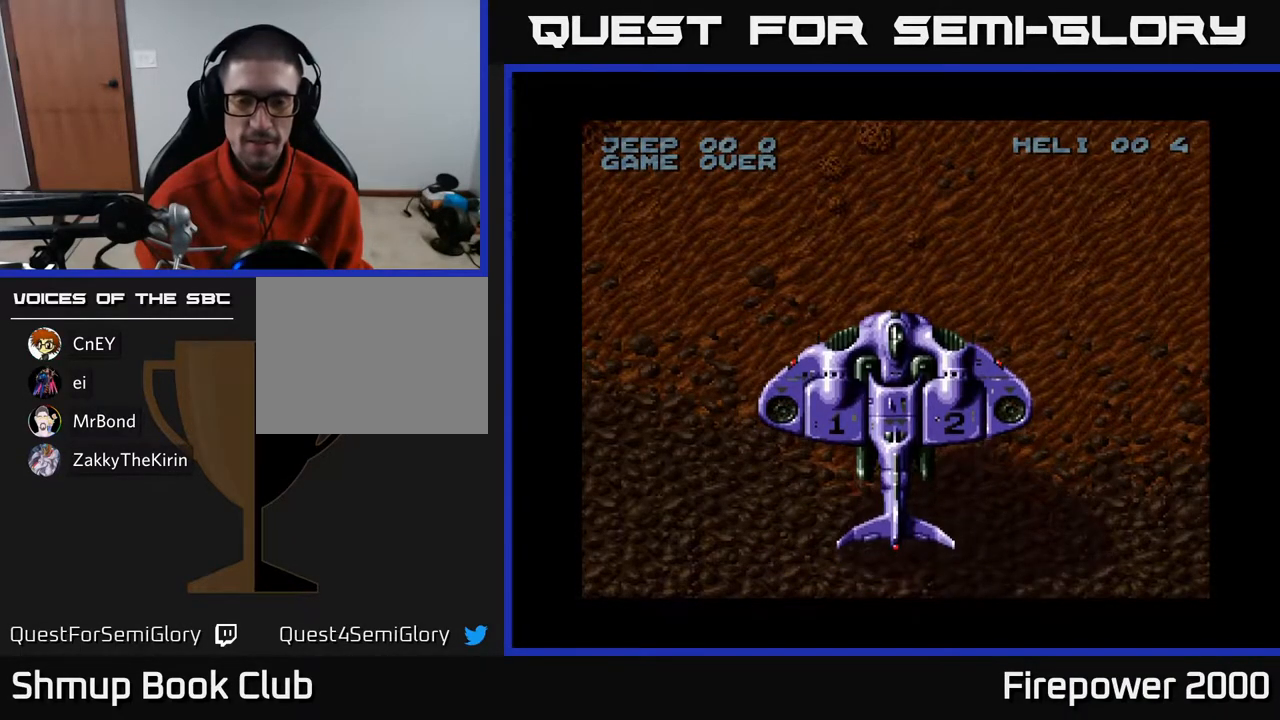
{"buttons": ["DPAD_RIGHT"], "left_stick": "center", "right_stick": "center", "events": [[367, "DPAD_DOWN", "up"]]}
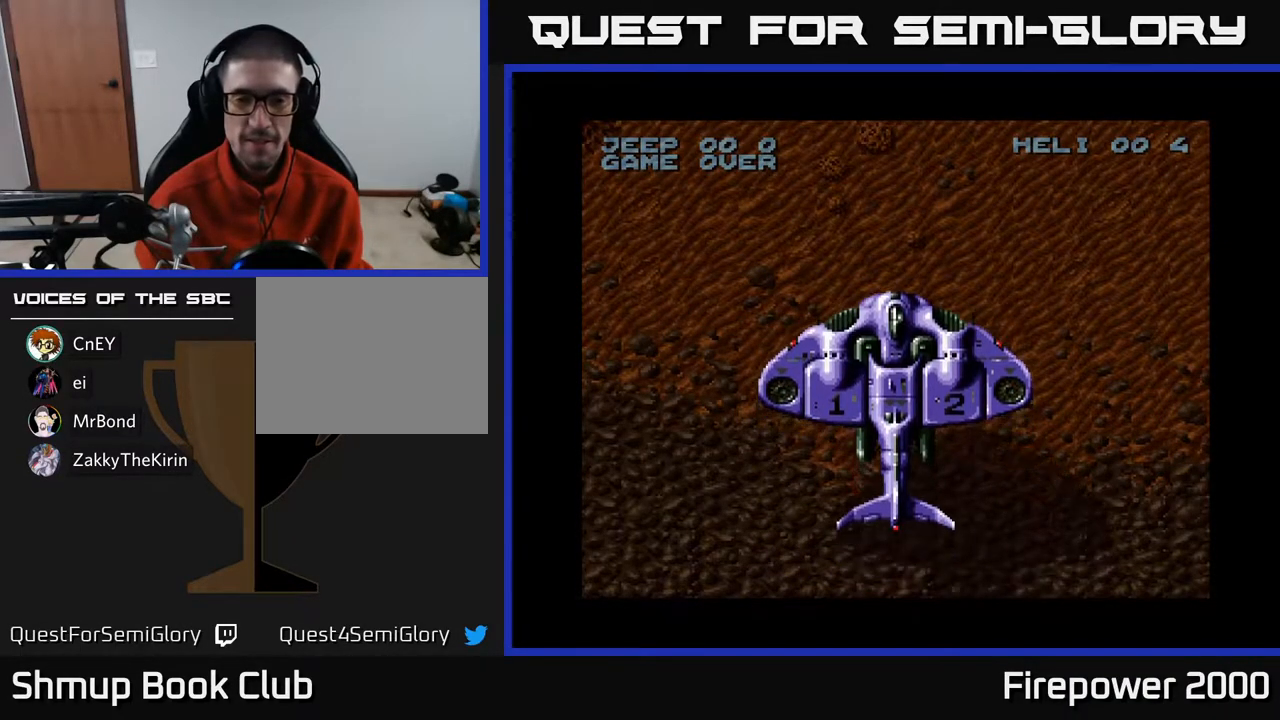
{"buttons": ["DPAD_DOWN", "DPAD_RIGHT"], "left_stick": "center", "right_stick": "center", "events": [[367, "DPAD_DOWN", "down"]]}
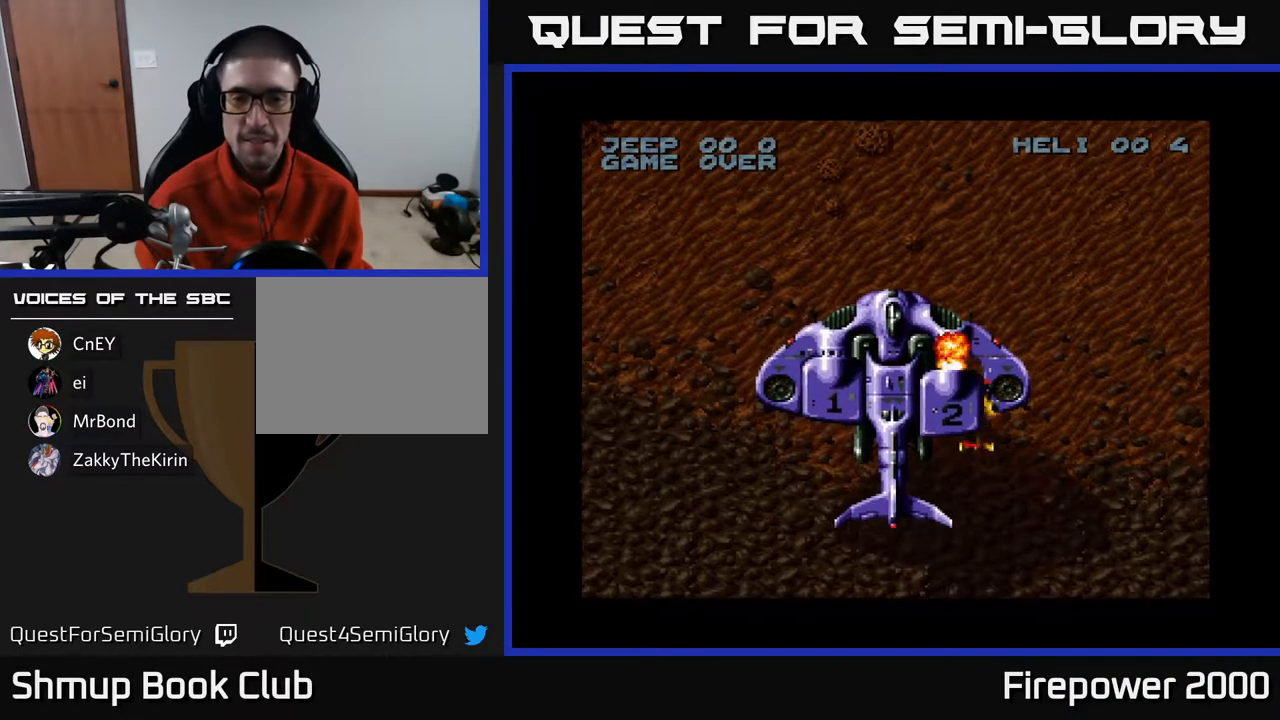
{"buttons": ["A", "DPAD_DOWN", "DPAD_RIGHT"], "left_stick": "center", "right_stick": "center", "events": [[500, "A", "down"]]}
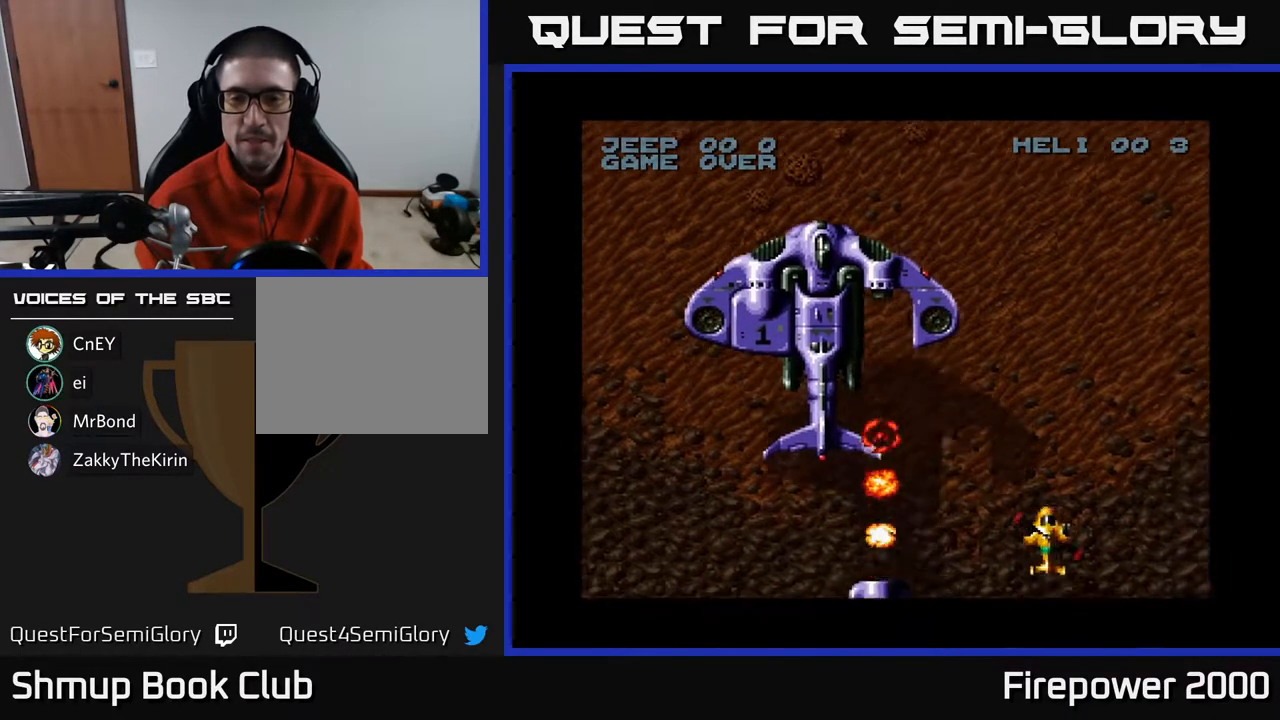
{"buttons": ["A", "DPAD_RIGHT"], "left_stick": "center", "right_stick": "center", "events": [[117, "DPAD_DOWN", "up"]]}
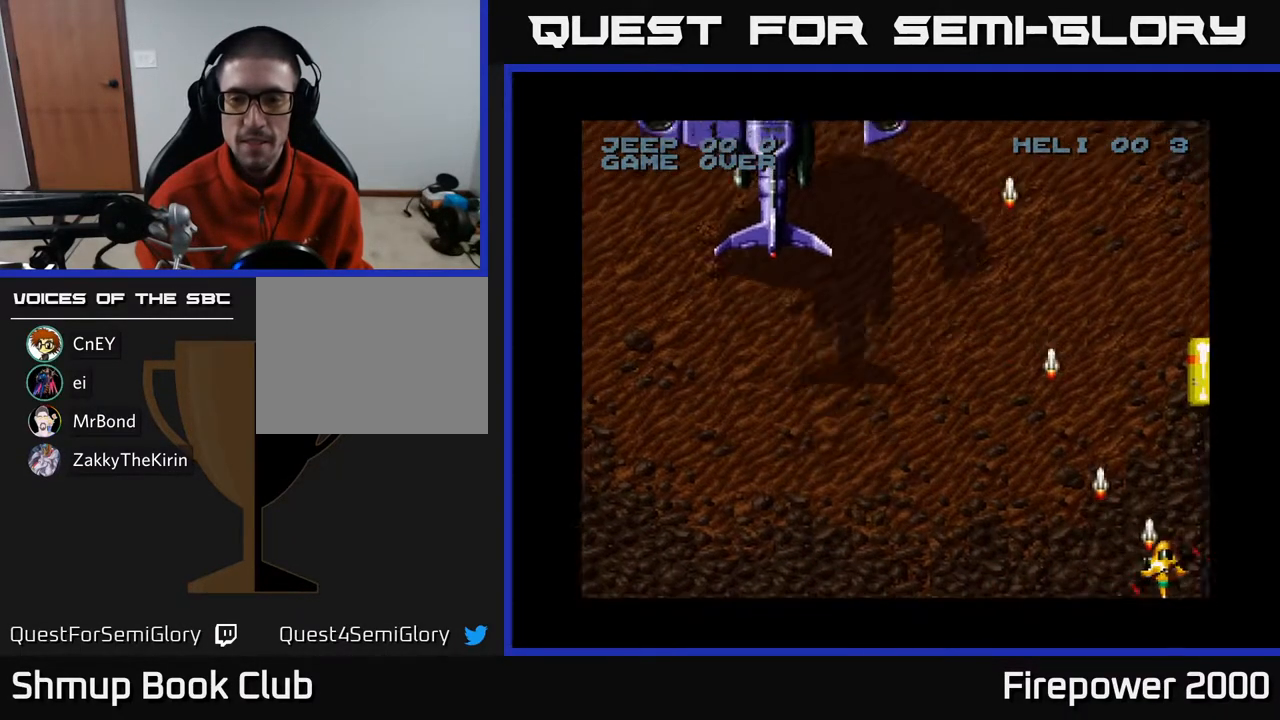
{"buttons": ["A"], "left_stick": "center", "right_stick": "center", "events": [[267, "DPAD_RIGHT", "up"], [267, "DPAD_UP", "down"], [483, "DPAD_UP", "up"]]}
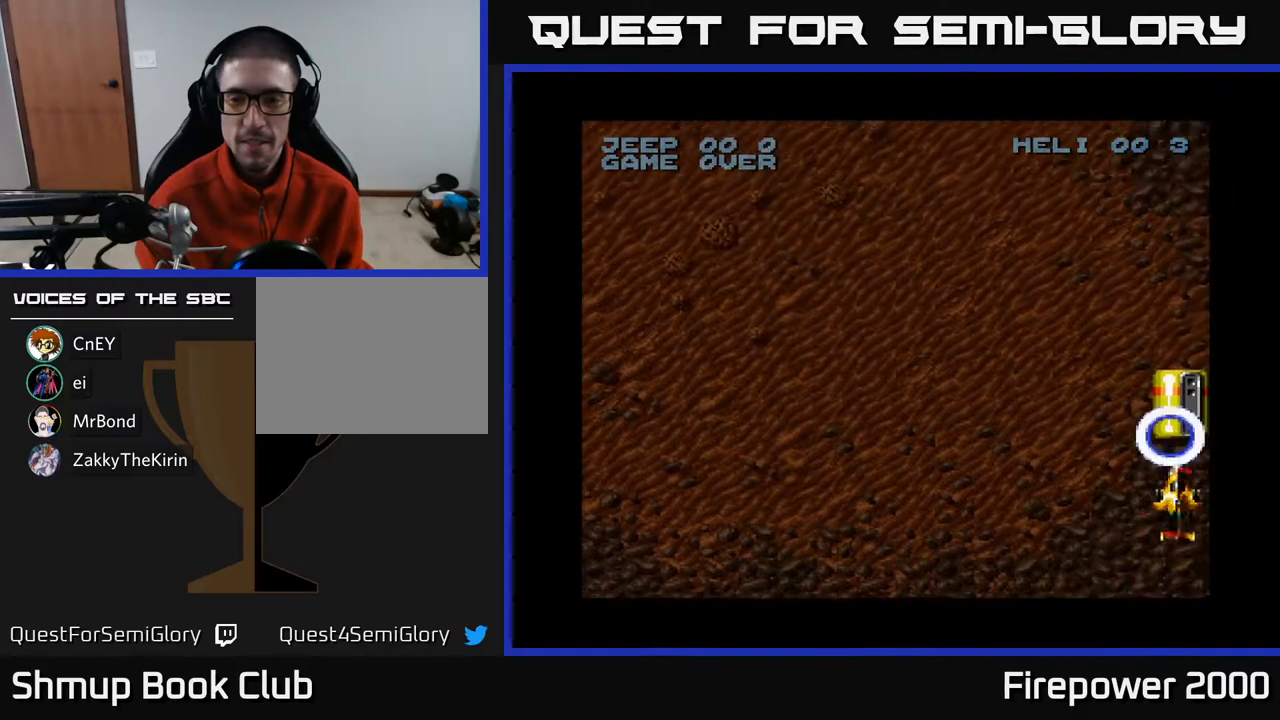
{"buttons": ["A", "DPAD_UP"], "left_stick": "center", "right_stick": "center", "events": [[400, "DPAD_UP", "down"]]}
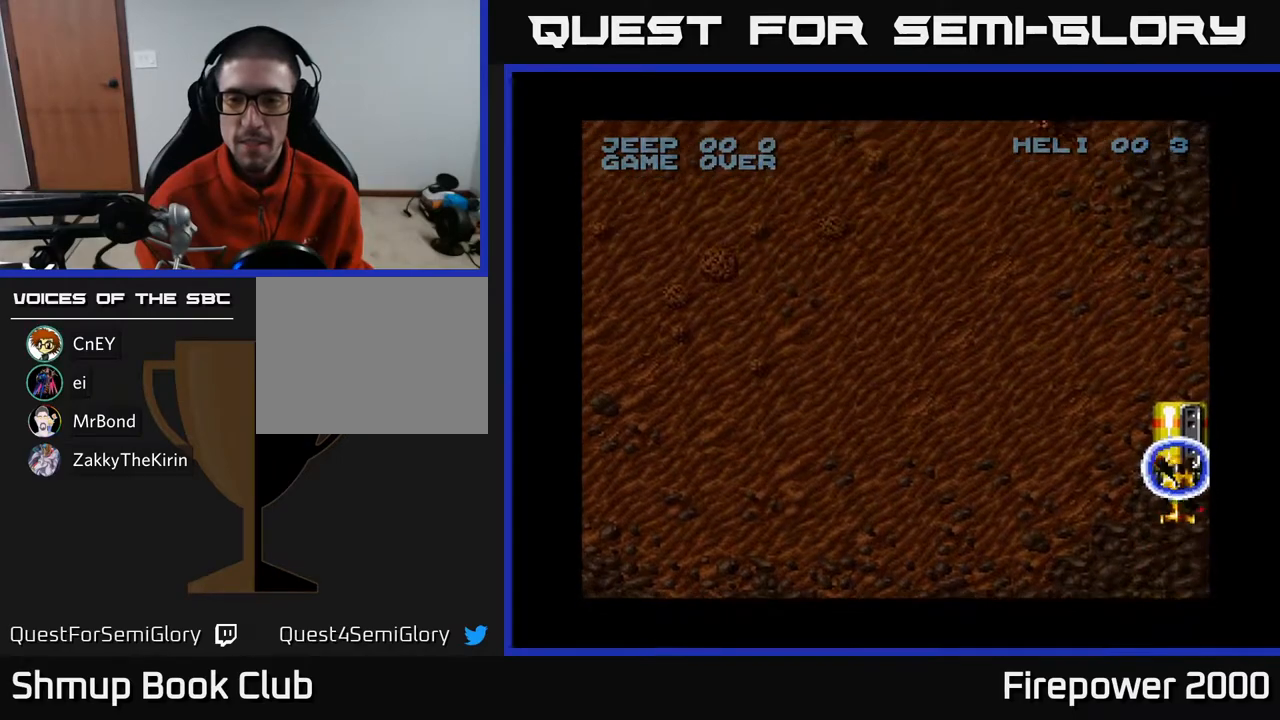
{"buttons": ["A", "DPAD_UP", "DPAD_LEFT"], "left_stick": "center", "right_stick": "center", "events": [[17, "DPAD_UP", "up"], [83, "DPAD_DOWN", "down"], [250, "DPAD_DOWN", "up"], [267, "DPAD_LEFT", "down"], [283, "DPAD_UP", "down"], [383, "DPAD_LEFT", "up"], [450, "DPAD_LEFT", "down"]]}
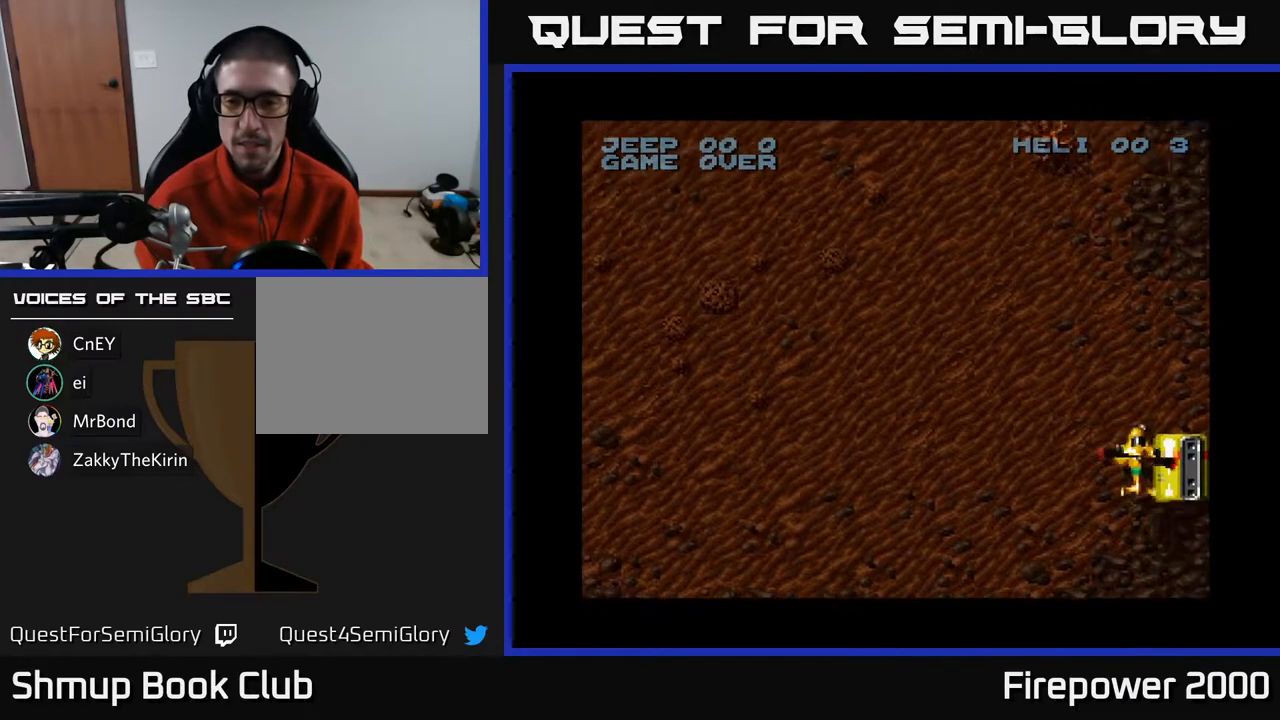
{"buttons": ["A", "DPAD_LEFT"], "left_stick": "center", "right_stick": "center", "events": [[17, "DPAD_LEFT", "up"], [17, "DPAD_UP", "up"], [50, "DPAD_DOWN", "down"], [50, "DPAD_RIGHT", "down"], [333, "DPAD_RIGHT", "up"], [500, "DPAD_DOWN", "up"], [500, "DPAD_LEFT", "down"]]}